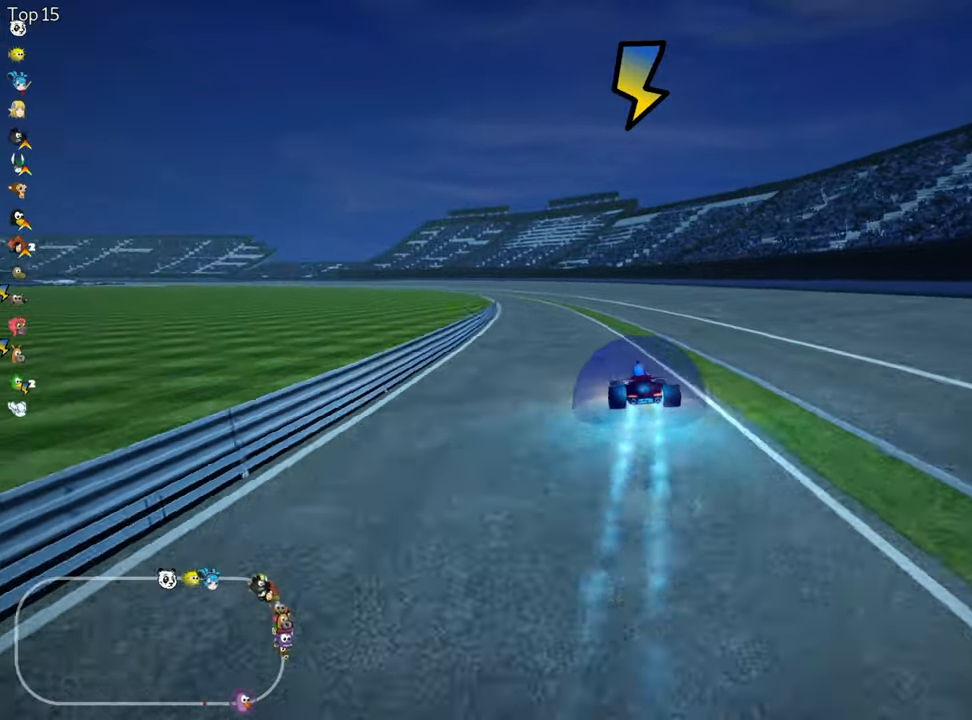
Gameplay with keyboard; each line is a JSON object with the keys held at the frame after it. "events" lists presses ("down") and releases ("up") of "down", "fire", "flag", "left", "look", "nitro", "right", "skid" and "up" between this image and that frame as [ms after this image, input, new state], when the widget could be followed in between. No other keys are recorded. Mouse input is not recorded. Key names are as the overlay labels them; some are game actions (e.g. jump) rather than physical keys.
{"keys": ["right", "skid", "up"], "events": [[217, "right", "down"]]}
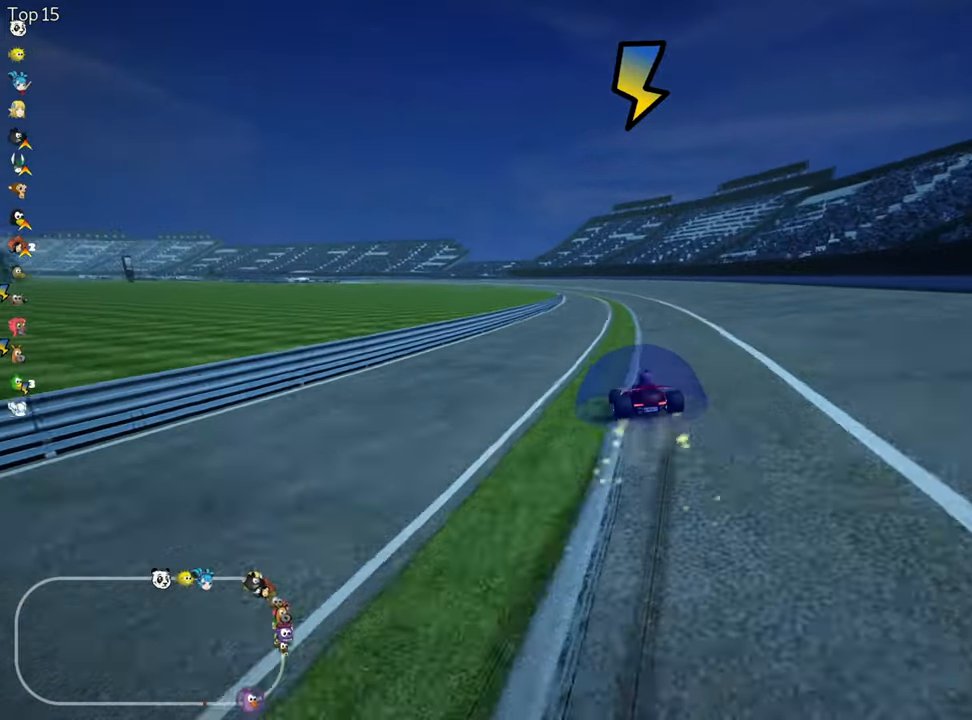
{"keys": ["right", "skid", "up"], "events": []}
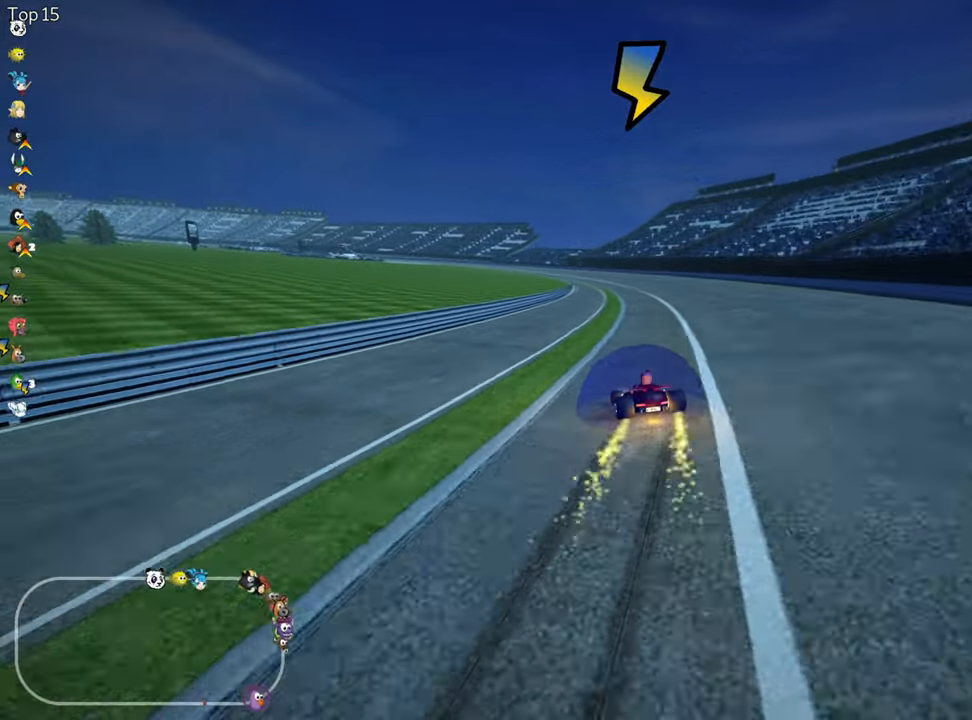
{"keys": ["right", "skid", "up"], "events": []}
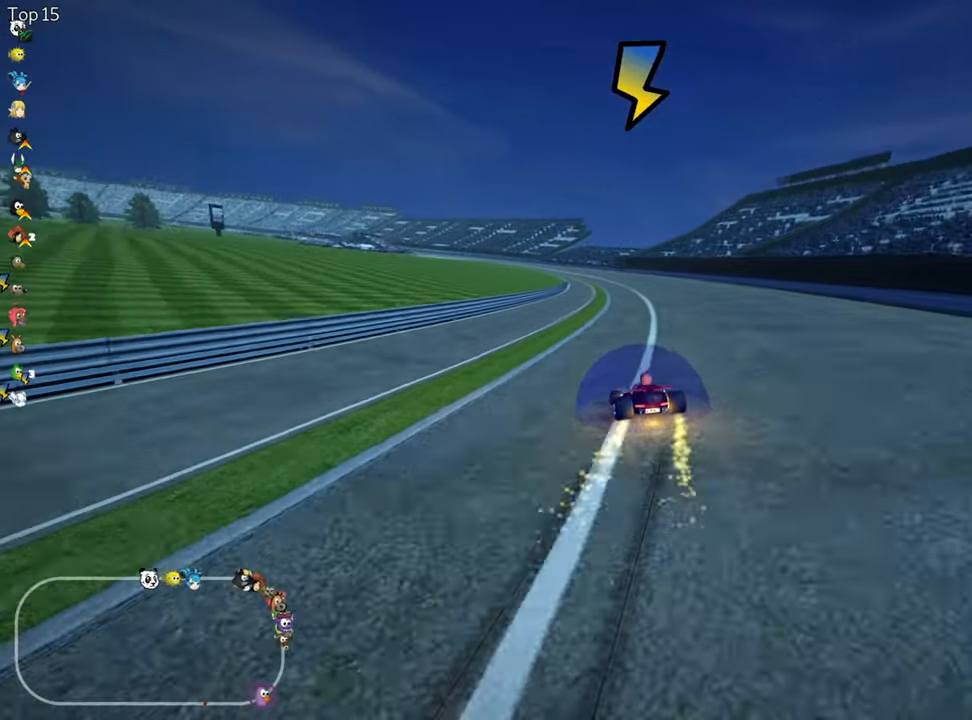
{"keys": ["nitro", "right", "skid", "up"], "events": [[467, "nitro", "down"]]}
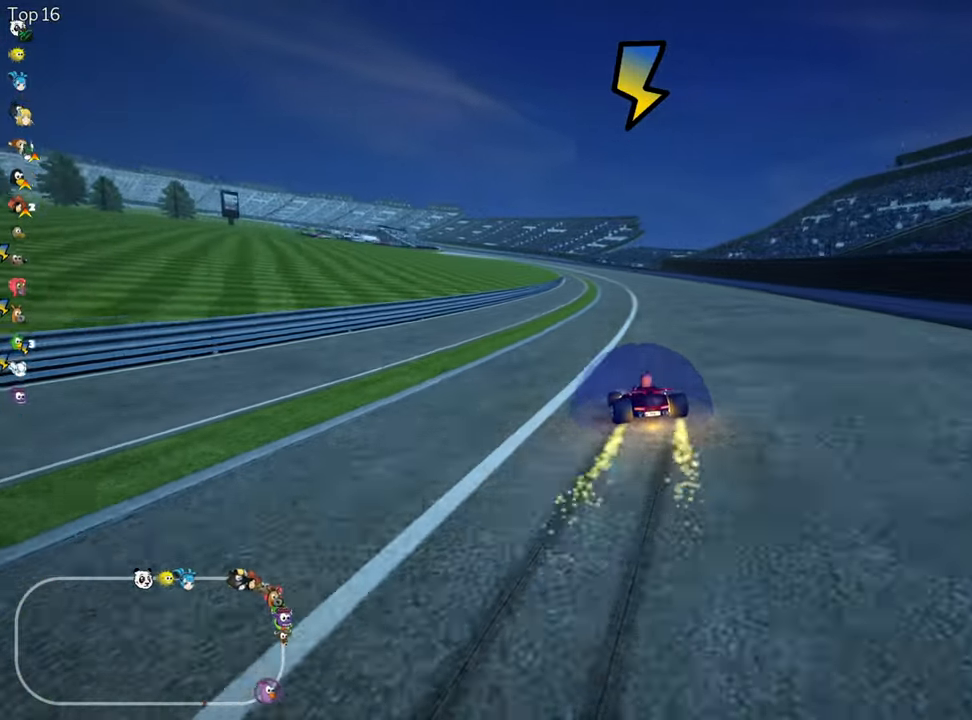
{"keys": ["right", "skid", "up"], "events": [[134, "left", "down"], [167, "nitro", "up"], [250, "left", "up"]]}
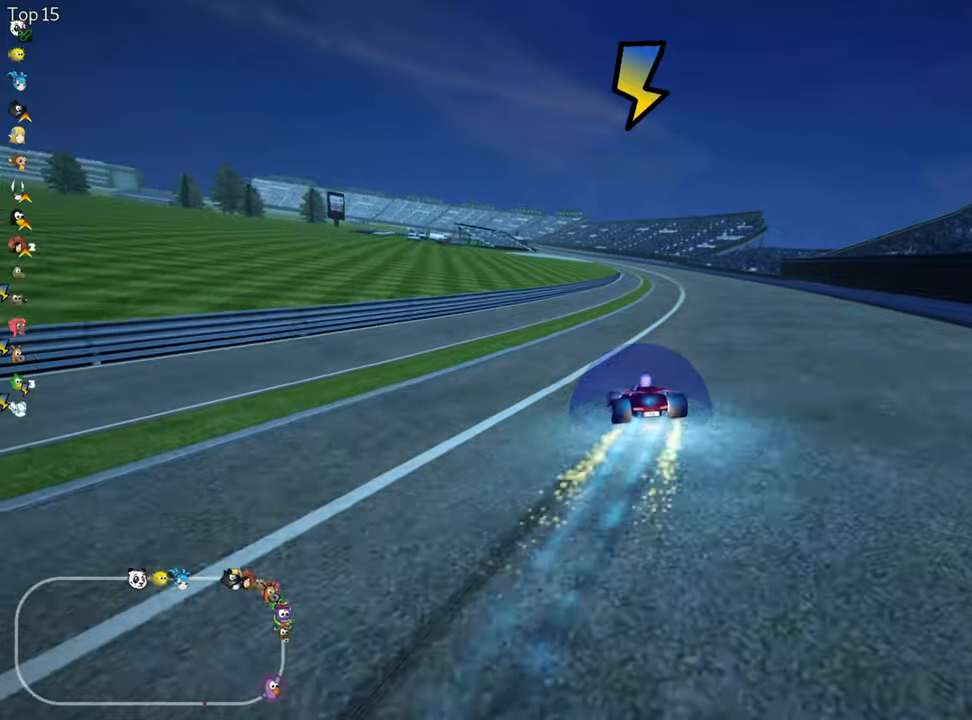
{"keys": ["right", "skid", "up"], "events": []}
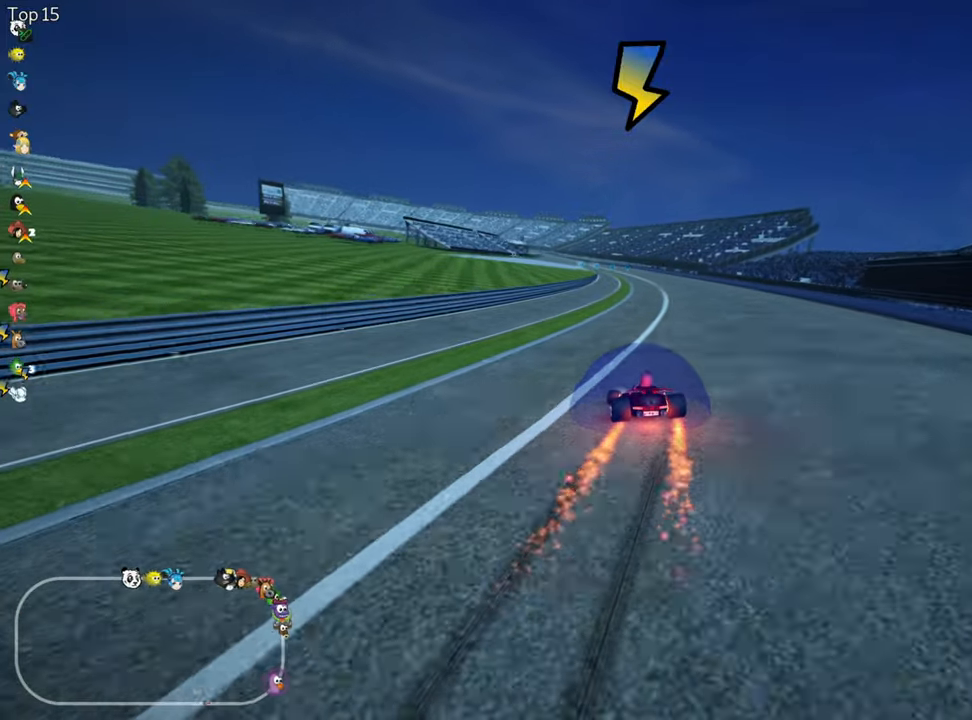
{"keys": ["right", "skid", "up"], "events": []}
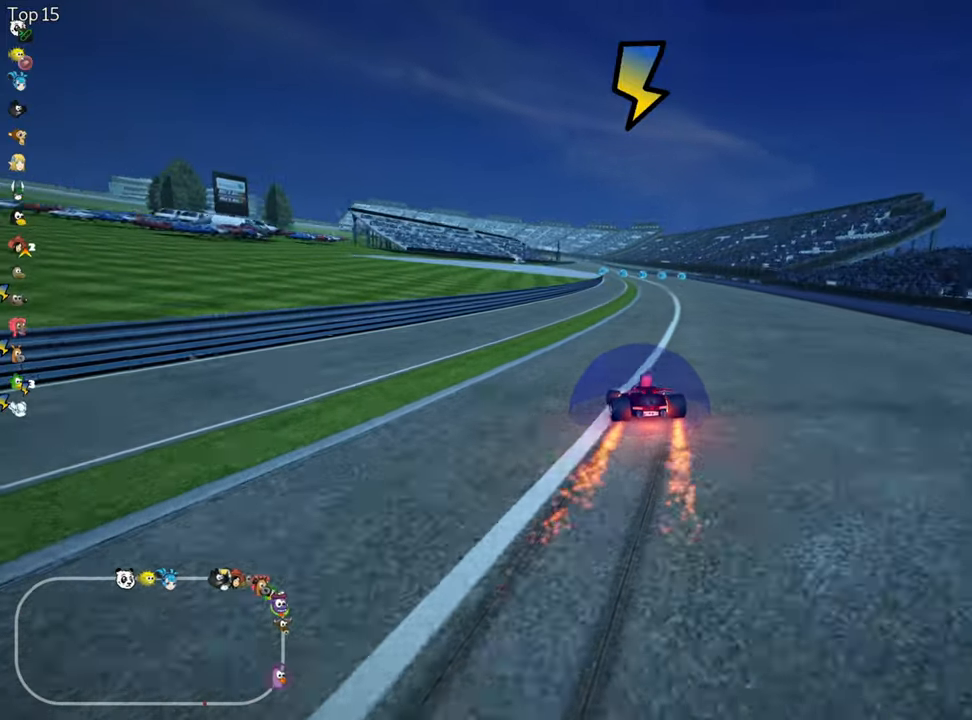
{"keys": ["right", "skid", "up"], "events": [[216, "nitro", "down"], [366, "nitro", "up"]]}
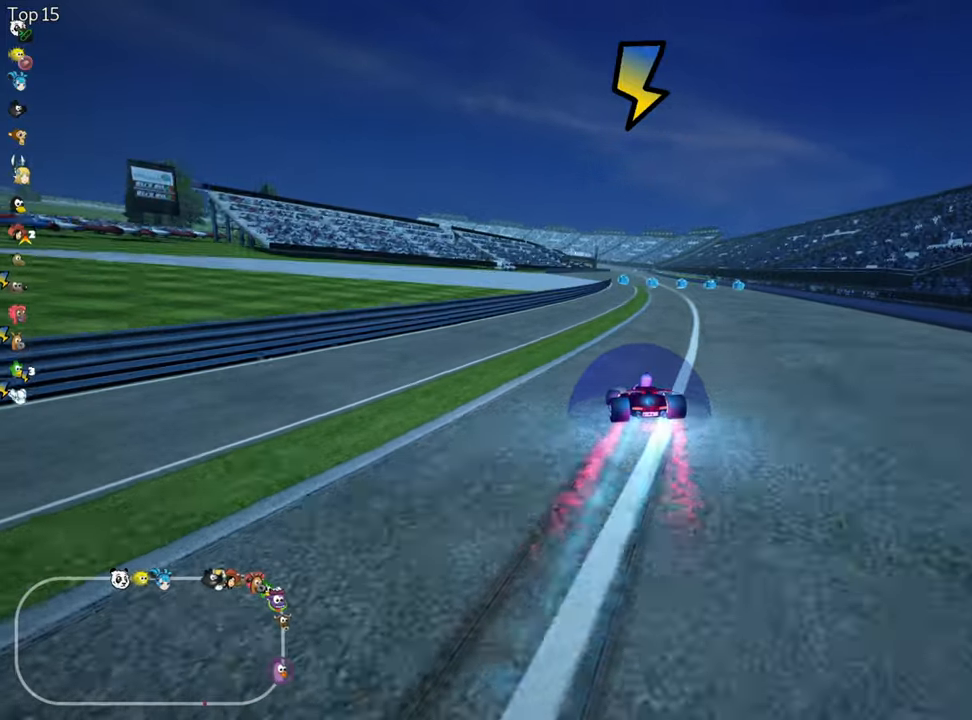
{"keys": ["skid", "up"], "events": [[466, "right", "up"]]}
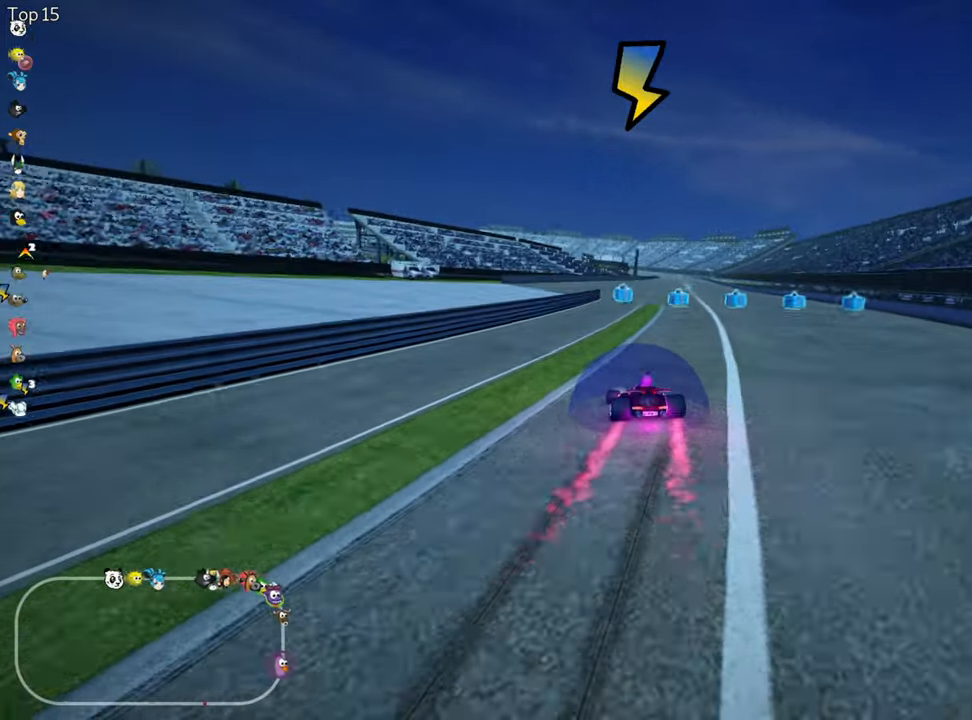
{"keys": ["right", "up"], "events": [[83, "right", "down"], [233, "fire", "down"], [283, "skid", "up"], [450, "fire", "up"]]}
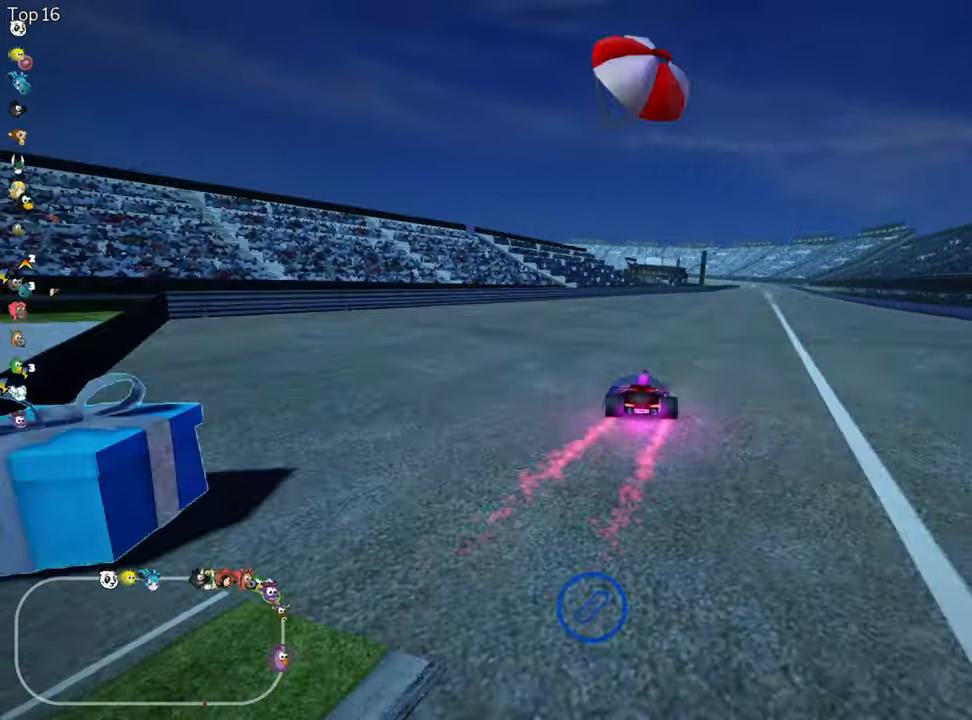
{"keys": ["up"], "events": [[116, "right", "up"]]}
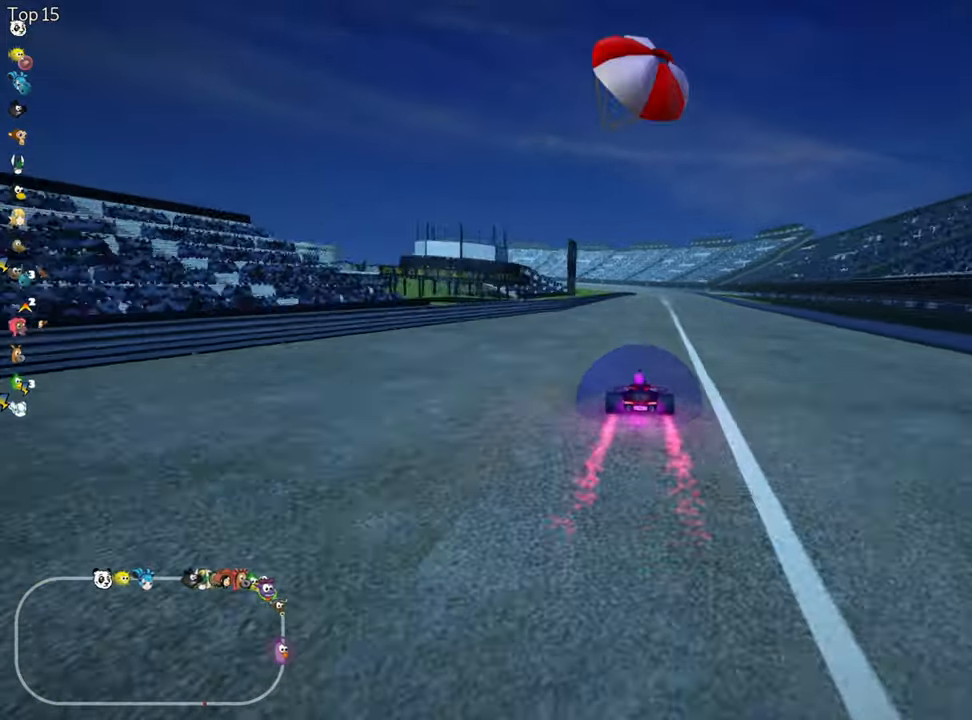
{"keys": ["up"], "events": [[166, "fire", "down"], [300, "fire", "up"]]}
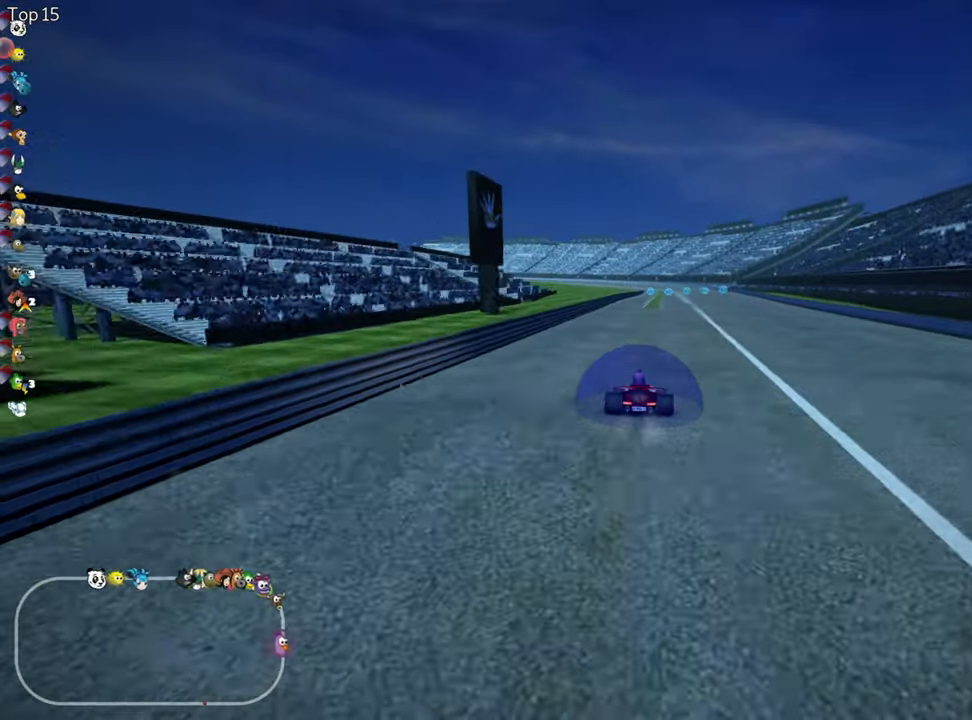
{"keys": ["up"], "events": [[283, "nitro", "down"], [366, "right", "down"], [416, "nitro", "up"], [466, "right", "up"]]}
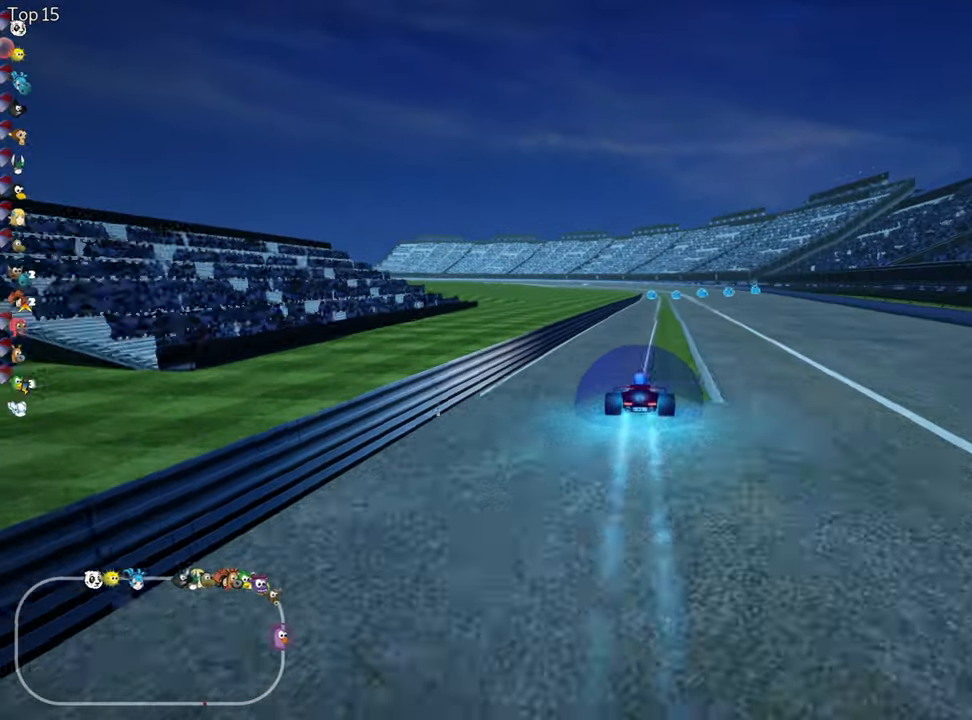
{"keys": ["up"], "events": []}
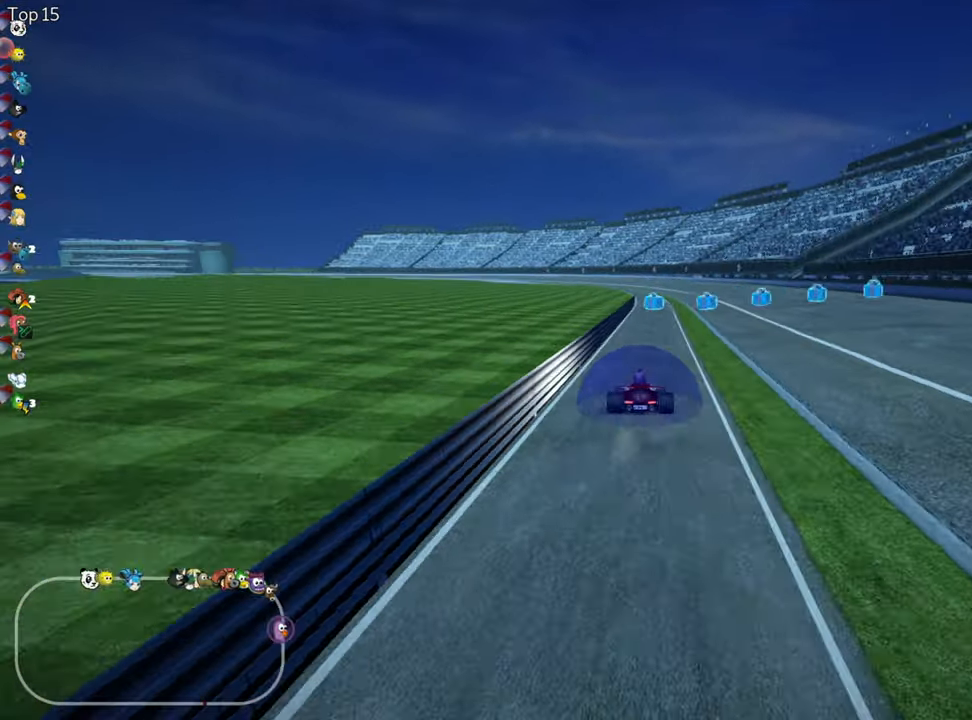
{"keys": ["left", "skid", "up"], "events": [[116, "right", "down"], [350, "right", "up"], [383, "skid", "down"], [433, "left", "down"]]}
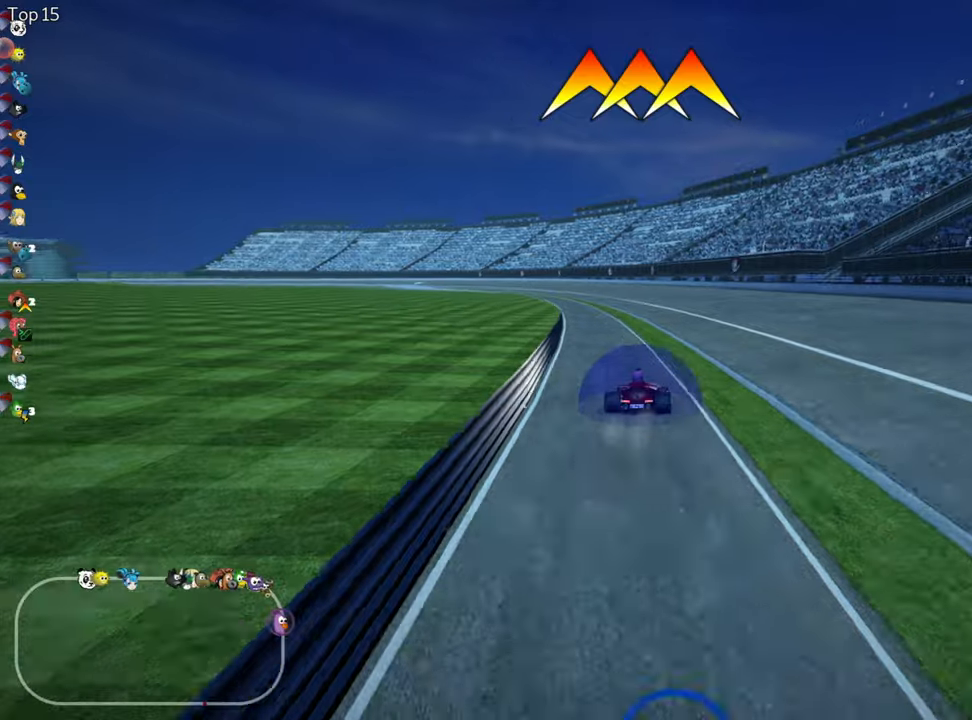
{"keys": ["left", "right", "skid", "up"], "events": [[17, "right", "down"], [67, "left", "up"], [500, "left", "down"]]}
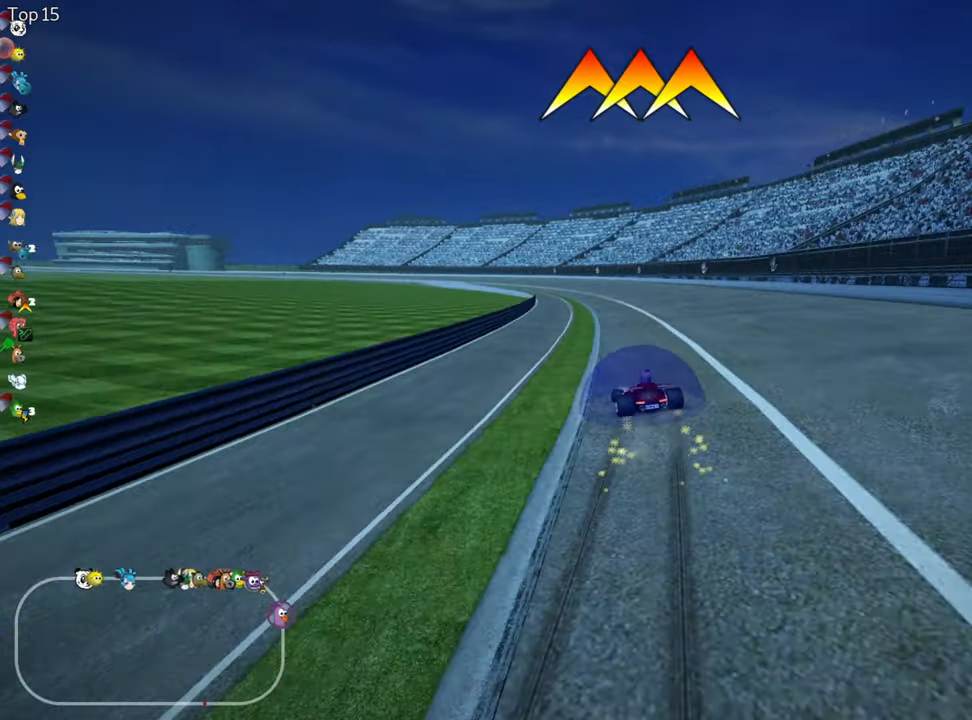
{"keys": ["right", "skid", "up"], "events": [[183, "left", "up"]]}
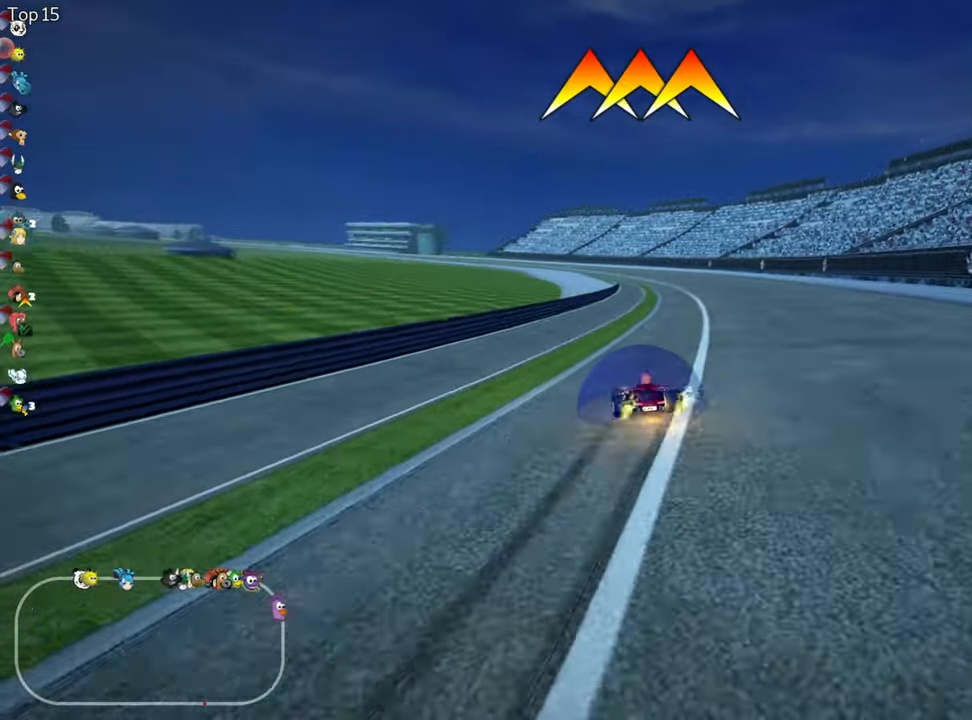
{"keys": ["nitro", "right", "skid", "up"], "events": [[417, "nitro", "down"]]}
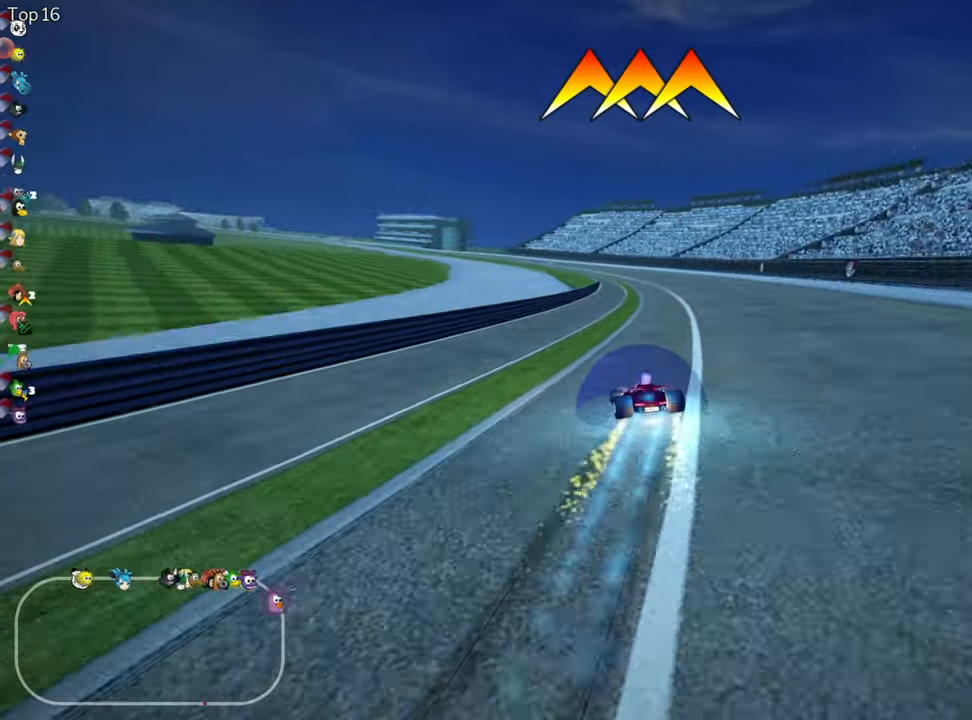
{"keys": ["right", "skid", "up"], "events": [[67, "nitro", "up"]]}
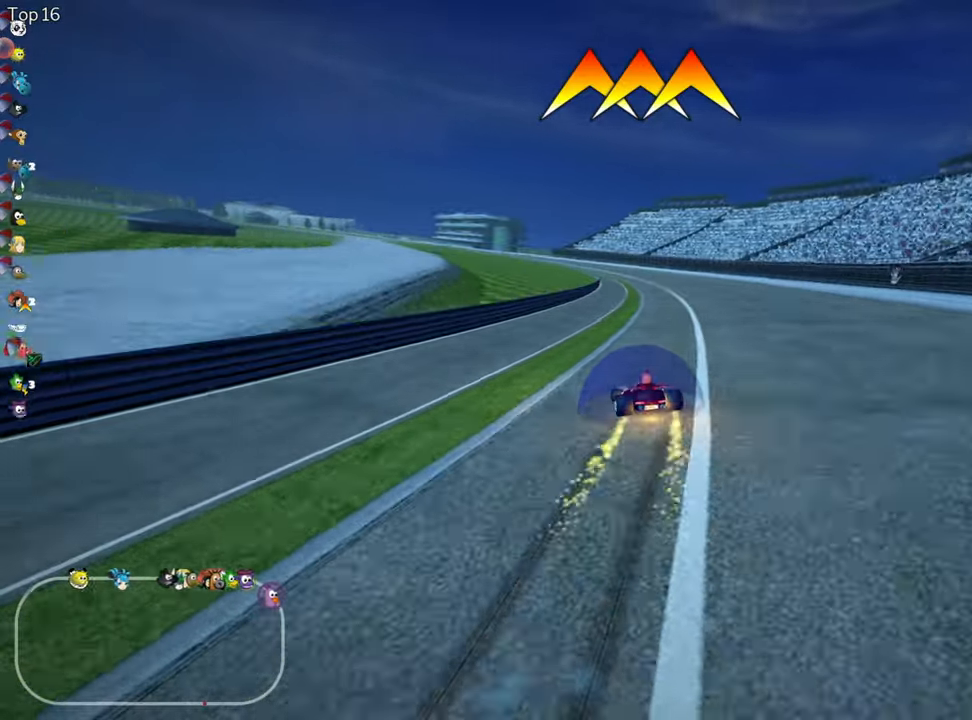
{"keys": ["right", "skid", "up"], "events": []}
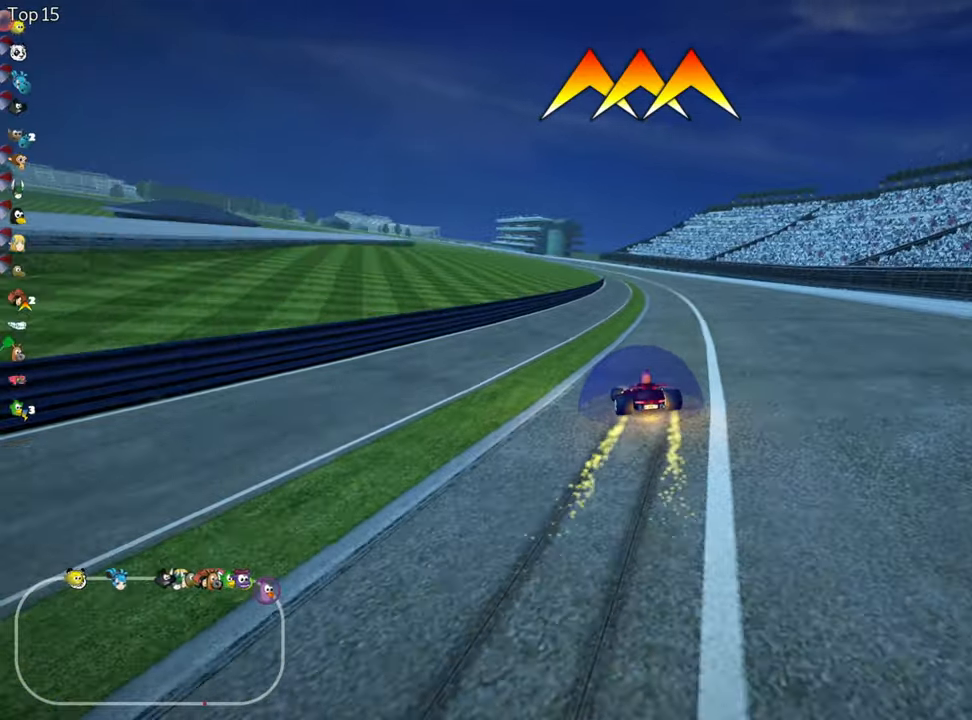
{"keys": ["right", "skid", "up"], "events": []}
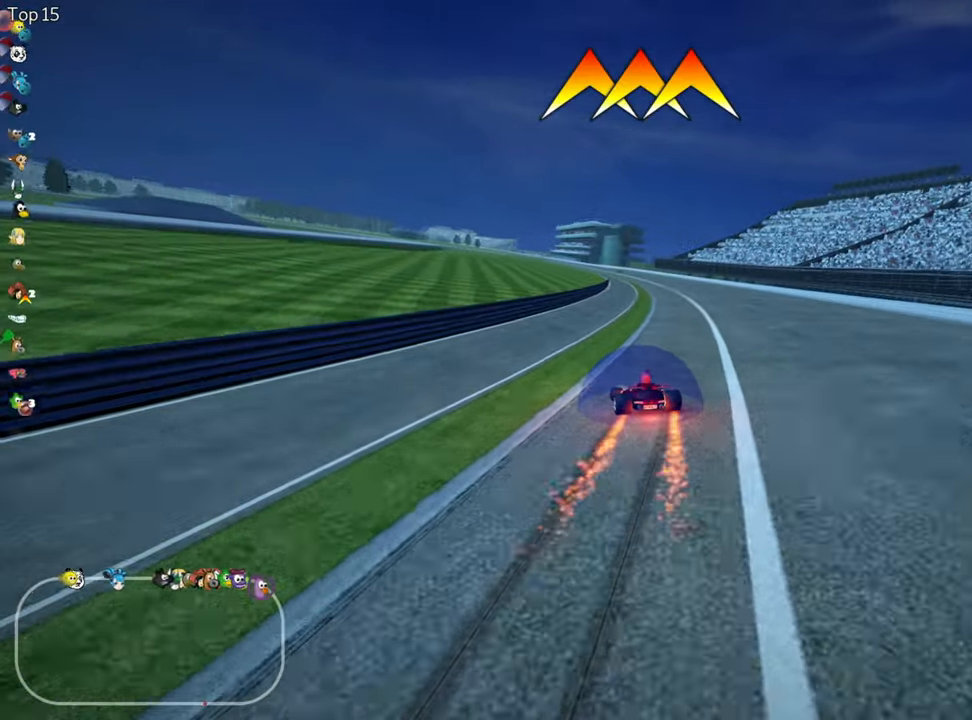
{"keys": ["right", "skid", "up"], "events": [[400, "left", "down"], [500, "left", "up"]]}
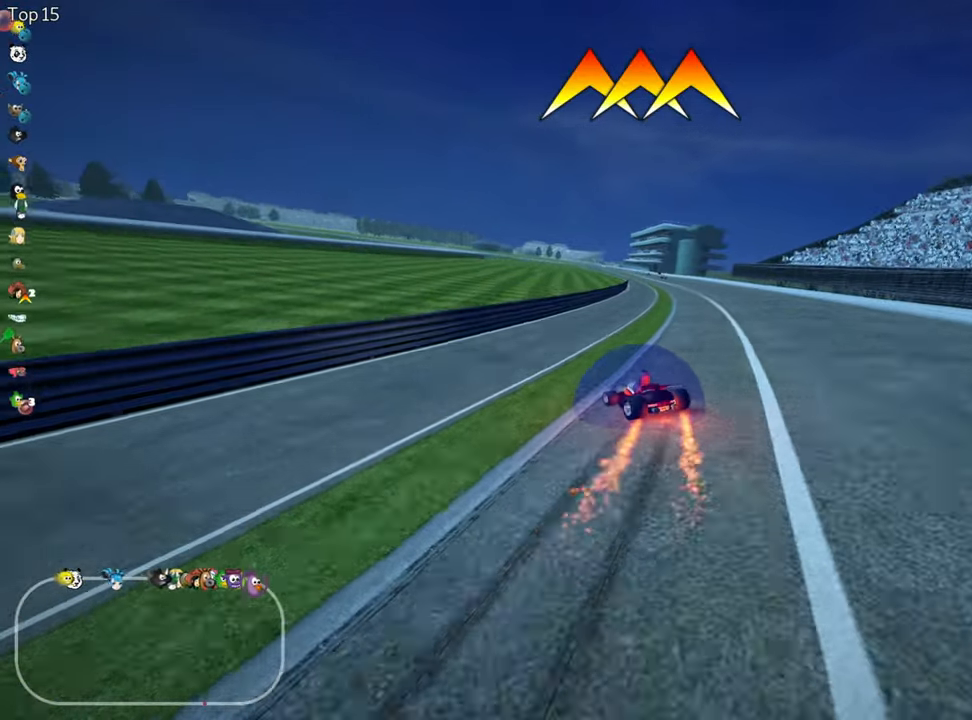
{"keys": ["right", "skid", "up"], "events": [[33, "nitro", "down"], [133, "nitro", "up"]]}
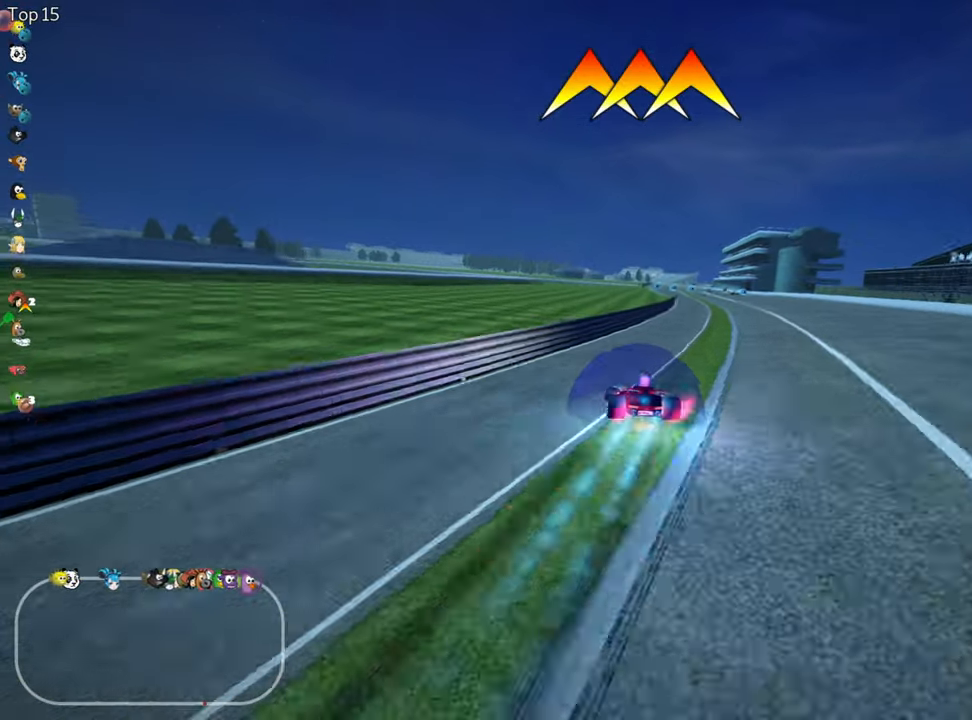
{"keys": ["up"], "events": [[100, "skid", "up"], [317, "right", "up"]]}
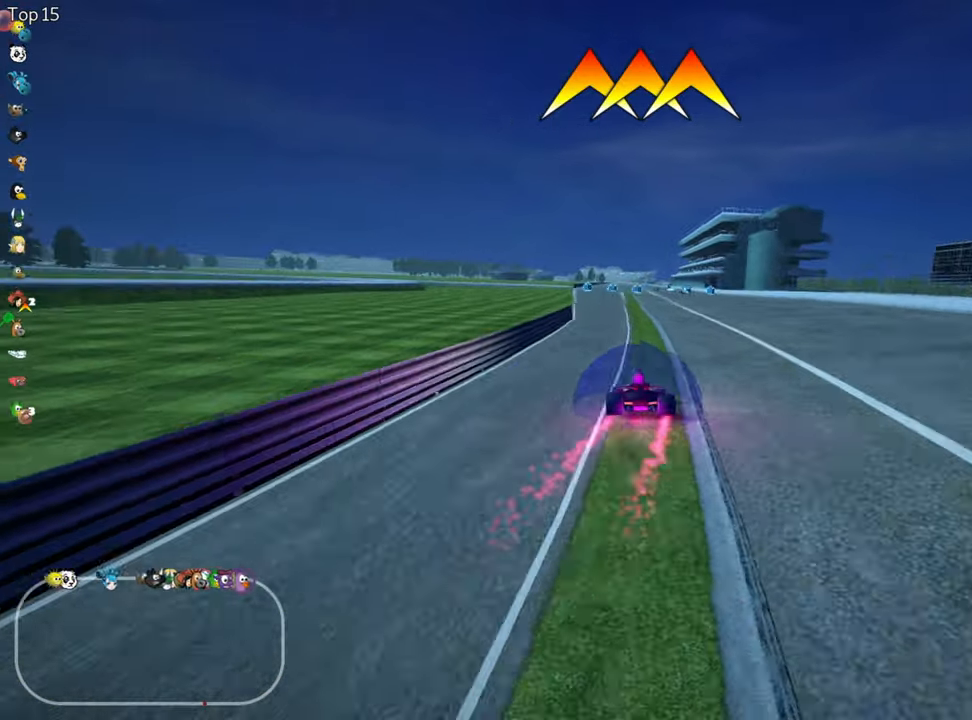
{"keys": ["up"], "events": [[133, "left", "down"], [250, "left", "up"]]}
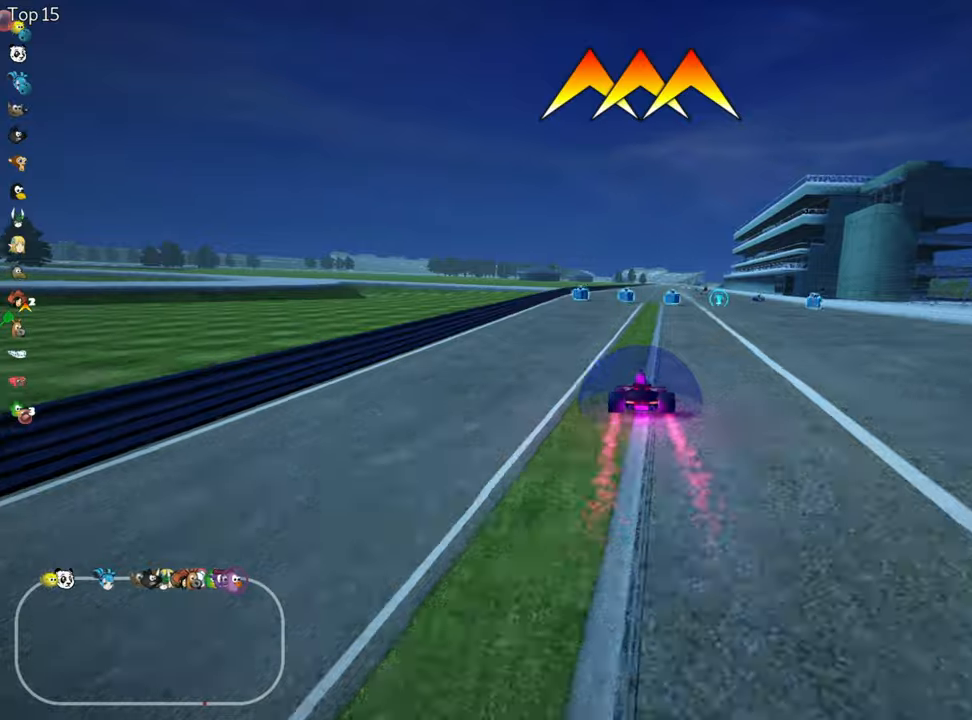
{"keys": ["right", "skid", "up"], "events": [[200, "left", "down"], [400, "left", "up"], [434, "skid", "down"], [450, "right", "down"]]}
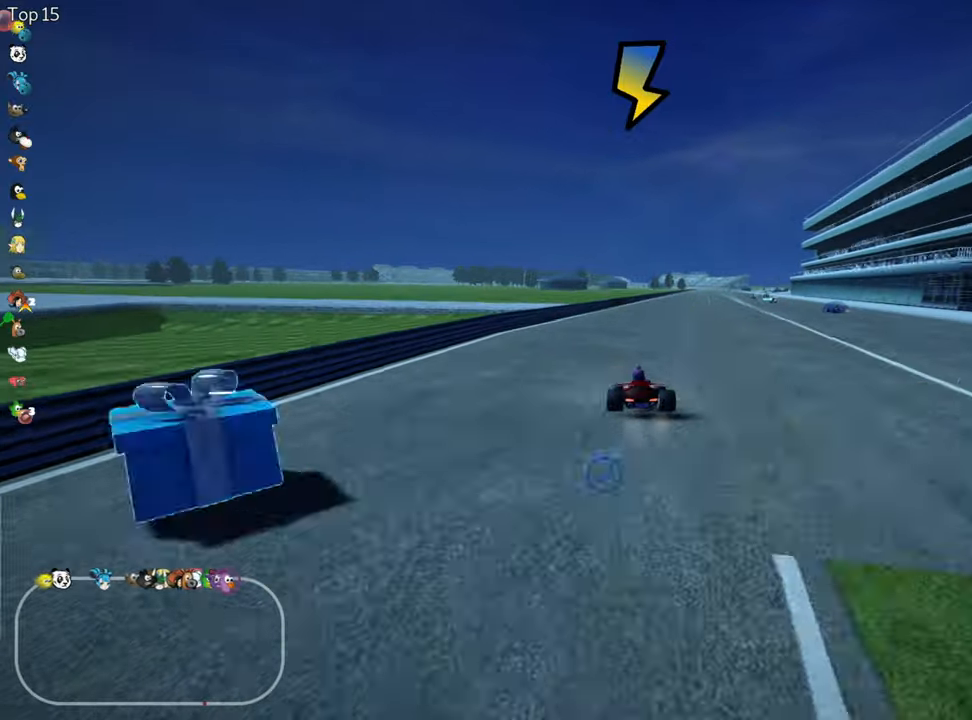
{"keys": ["left", "skid", "up"], "events": [[34, "left", "down"], [84, "right", "up"]]}
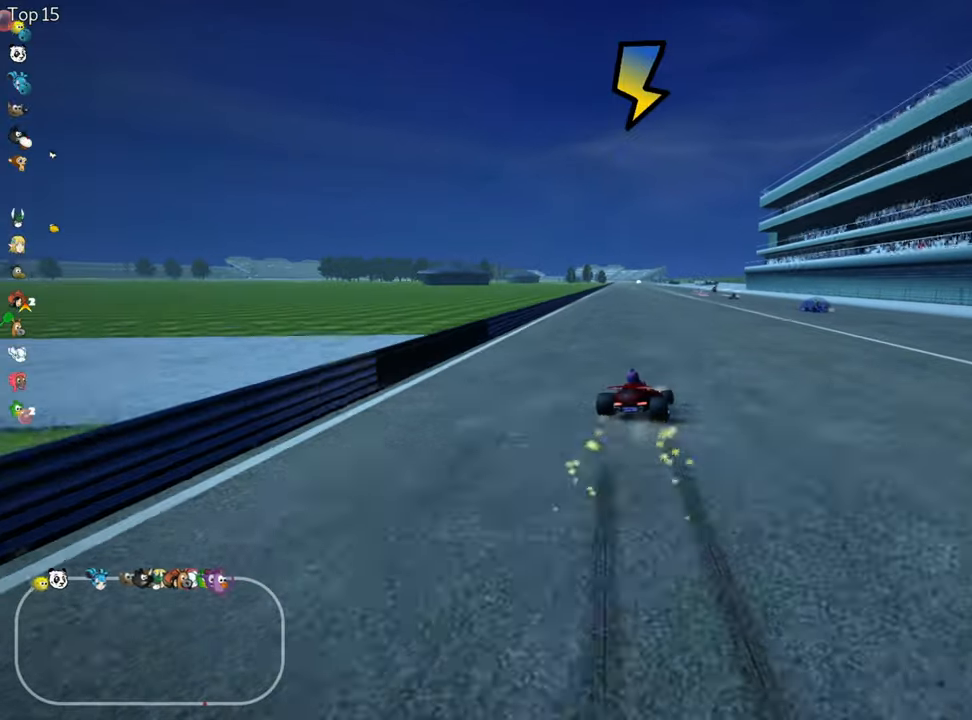
{"keys": ["left", "nitro", "up"], "events": [[134, "fire", "down"], [284, "fire", "up"], [417, "nitro", "down"], [467, "skid", "up"]]}
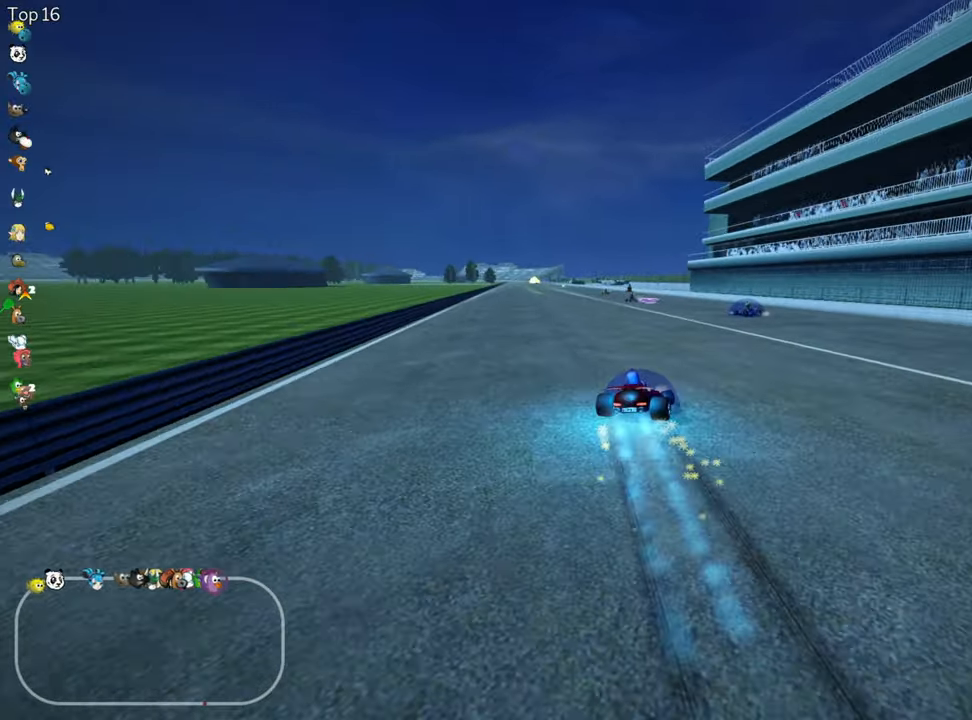
{"keys": ["up"], "events": [[234, "nitro", "up"], [350, "left", "up"]]}
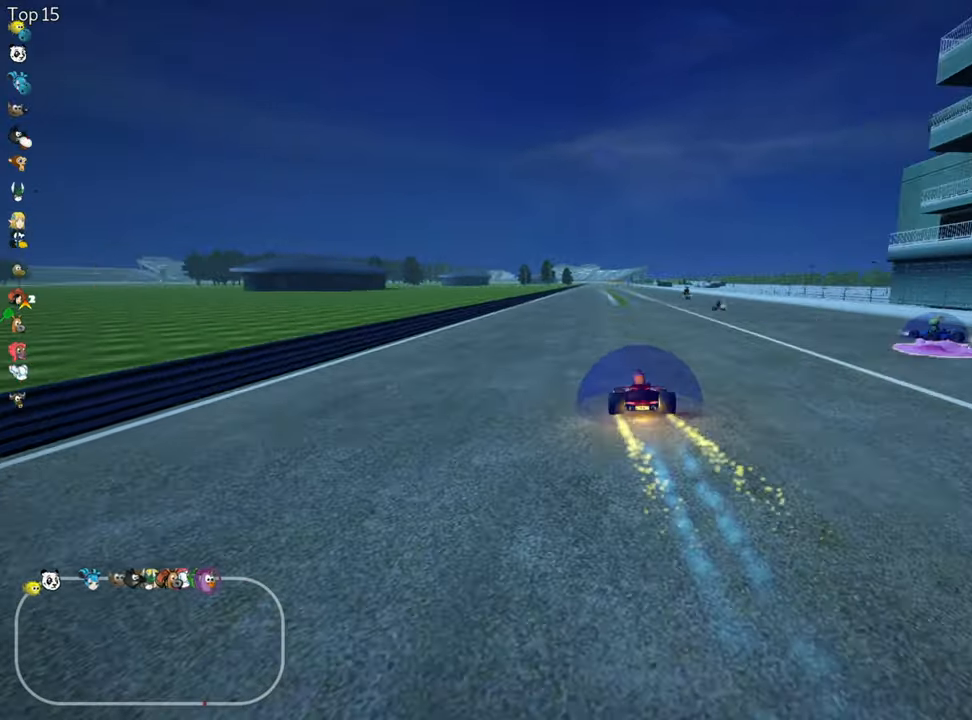
{"keys": ["right", "up"], "events": [[467, "right", "down"]]}
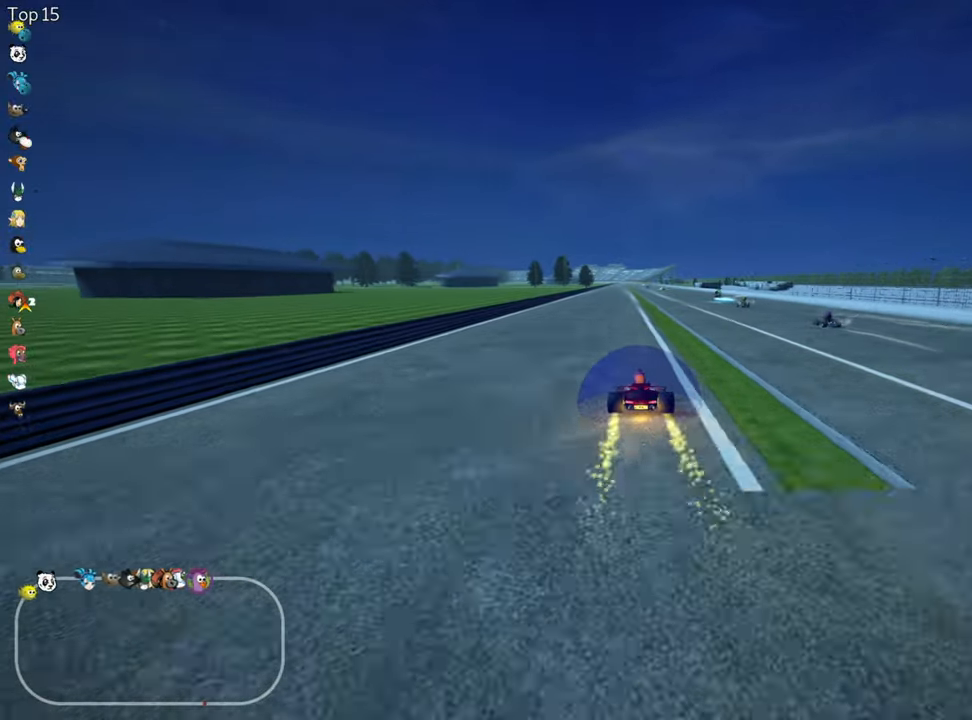
{"keys": ["up"], "events": [[134, "right", "up"]]}